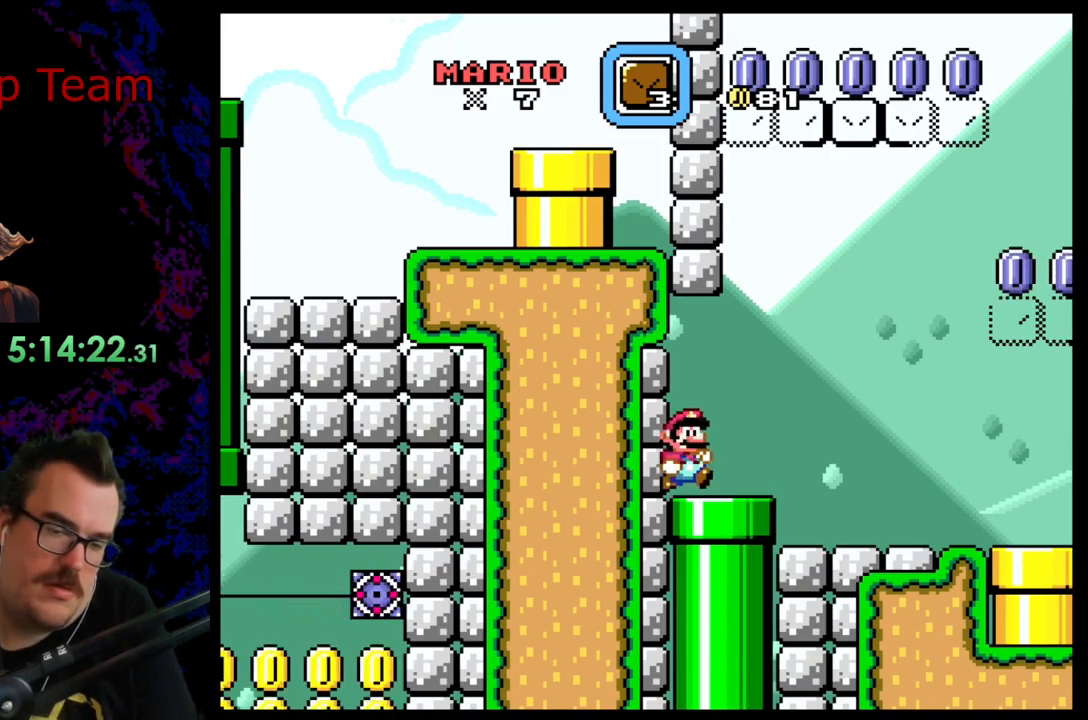
Gameplay with a controller (Nintendo layout); each line is a JSON object with the inputs held at the frame after it. "events" lists button and stick changes between this image and that frame as [ms after this image, input, new state], when the widget could be followed in between. Not read: L3 R3 SELECT.
{"buttons": ["Y", "DPAD_RIGHT"], "events": []}
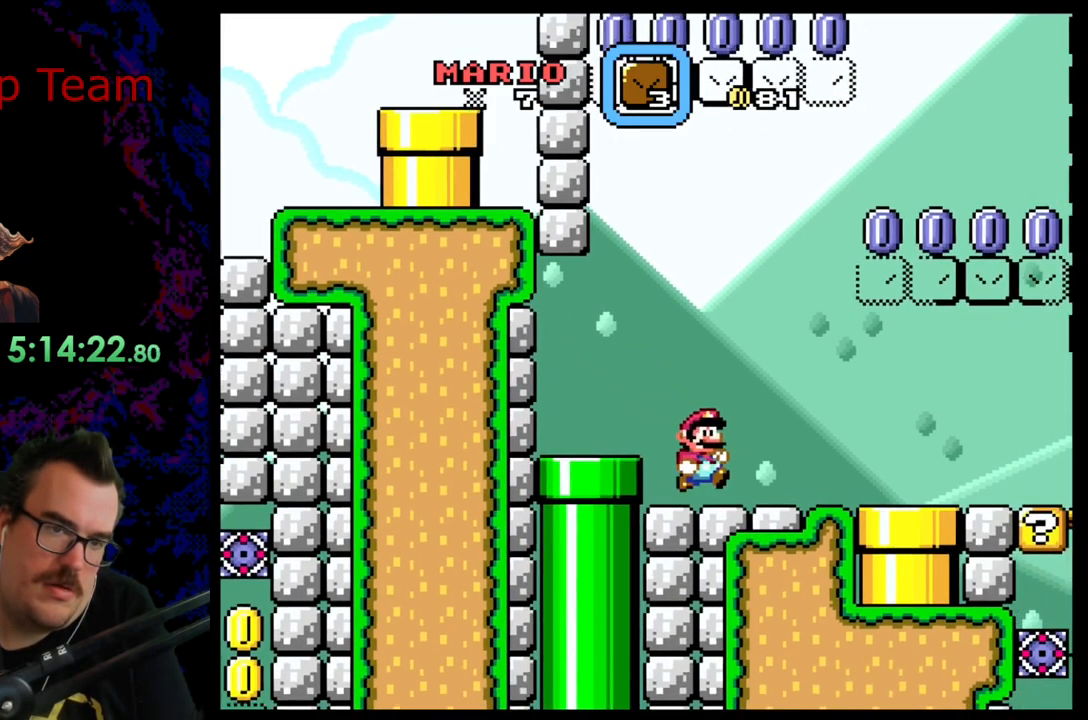
{"buttons": ["Y", "DPAD_LEFT"], "events": [[50, "DPAD_LEFT", "down"], [50, "DPAD_RIGHT", "up"], [200, "DPAD_LEFT", "up"], [233, "DPAD_LEFT", "down"]]}
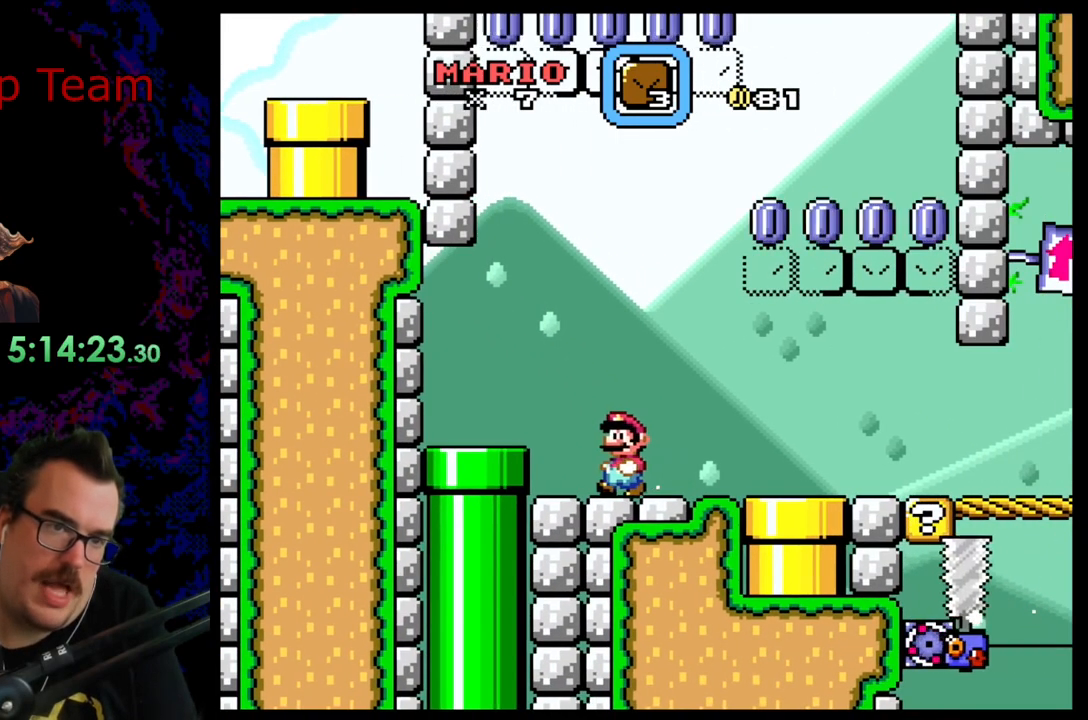
{"buttons": ["Y", "DPAD_RIGHT"], "events": [[17, "DPAD_LEFT", "up"], [383, "DPAD_RIGHT", "down"]]}
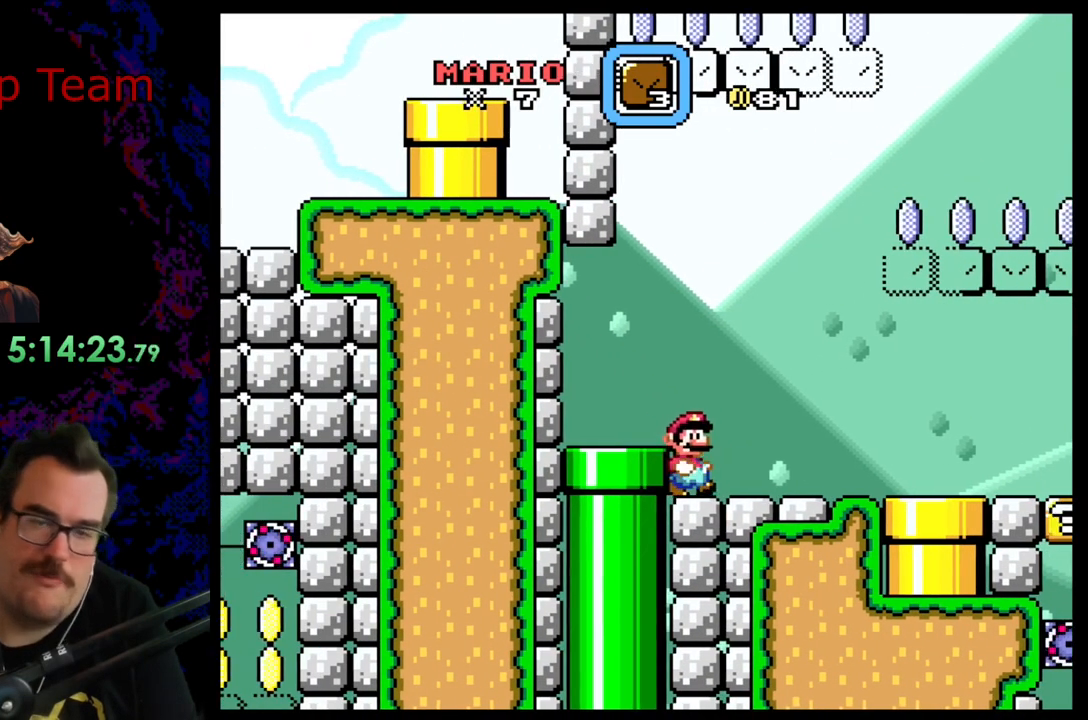
{"buttons": ["Y", "DPAD_RIGHT"], "events": [[333, "L1", "down"], [483, "L1", "up"]]}
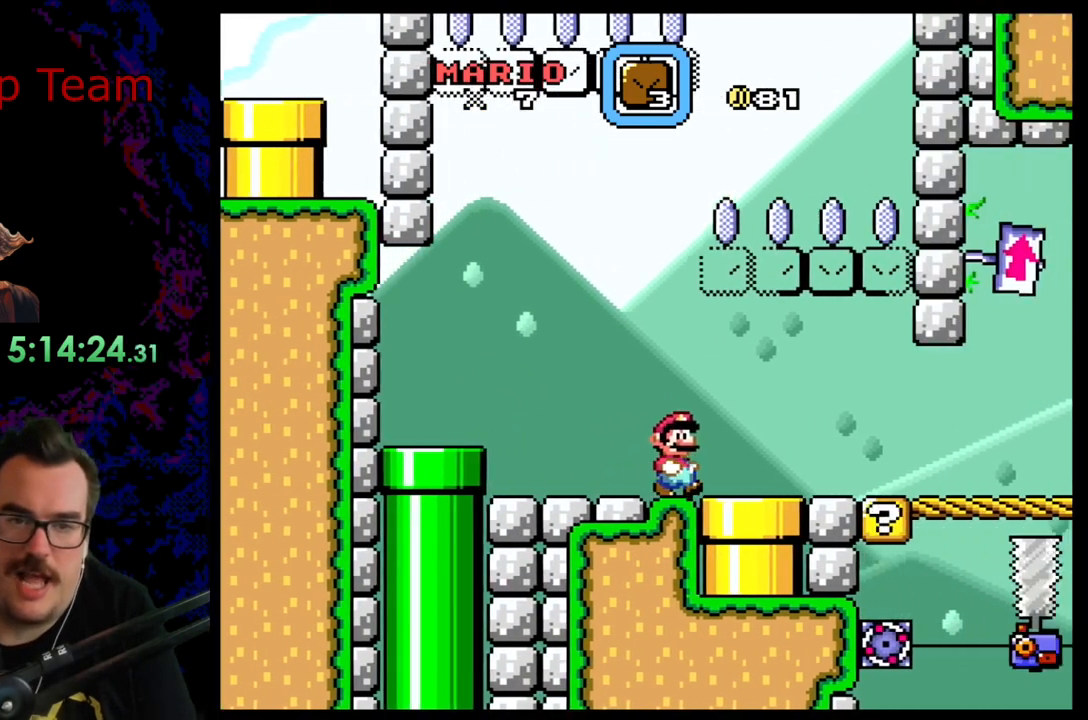
{"buttons": ["Y", "DPAD_LEFT"], "events": [[67, "DPAD_DOWN", "down"], [83, "DPAD_RIGHT", "up"], [100, "DPAD_DOWN", "up"], [100, "DPAD_LEFT", "down"]]}
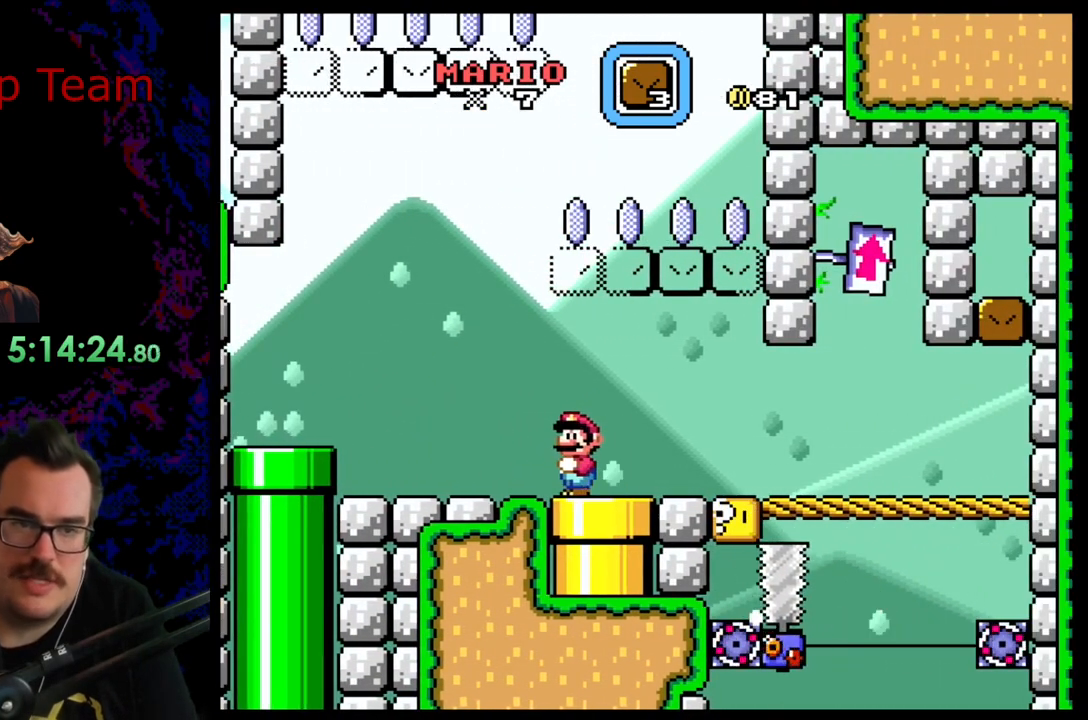
{"buttons": ["Y"], "events": [[283, "DPAD_LEFT", "up"], [283, "DPAD_RIGHT", "down"], [433, "DPAD_RIGHT", "up"]]}
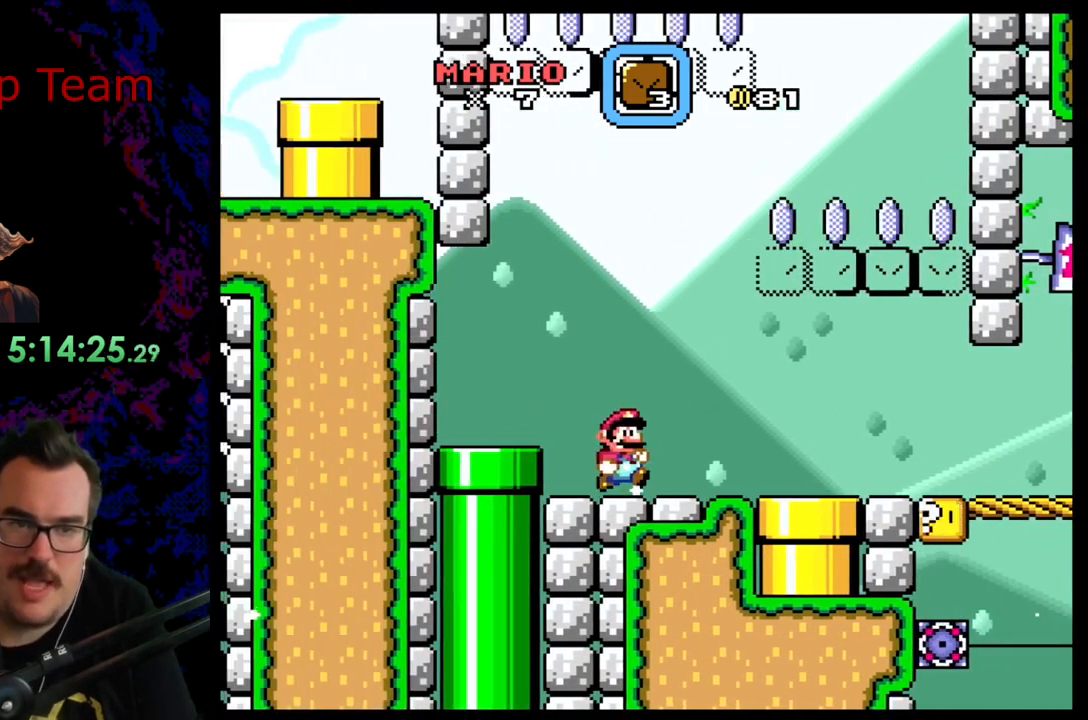
{"buttons": ["Y"], "events": []}
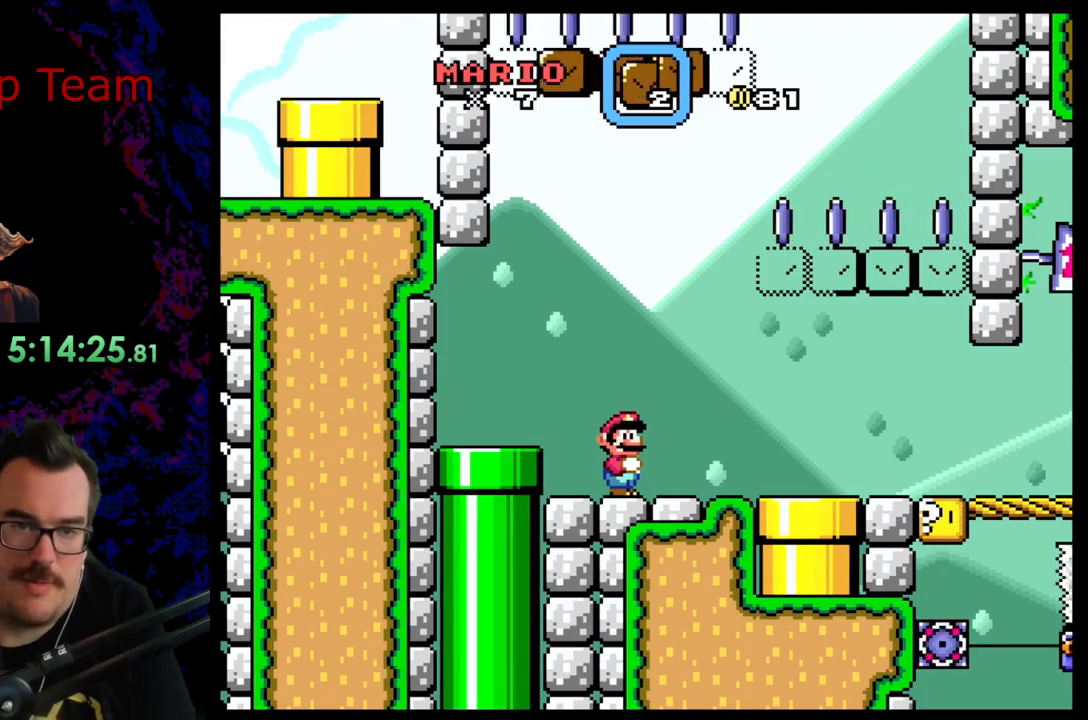
{"buttons": ["Y", "DPAD_RIGHT"], "events": [[233, "DPAD_RIGHT", "down"]]}
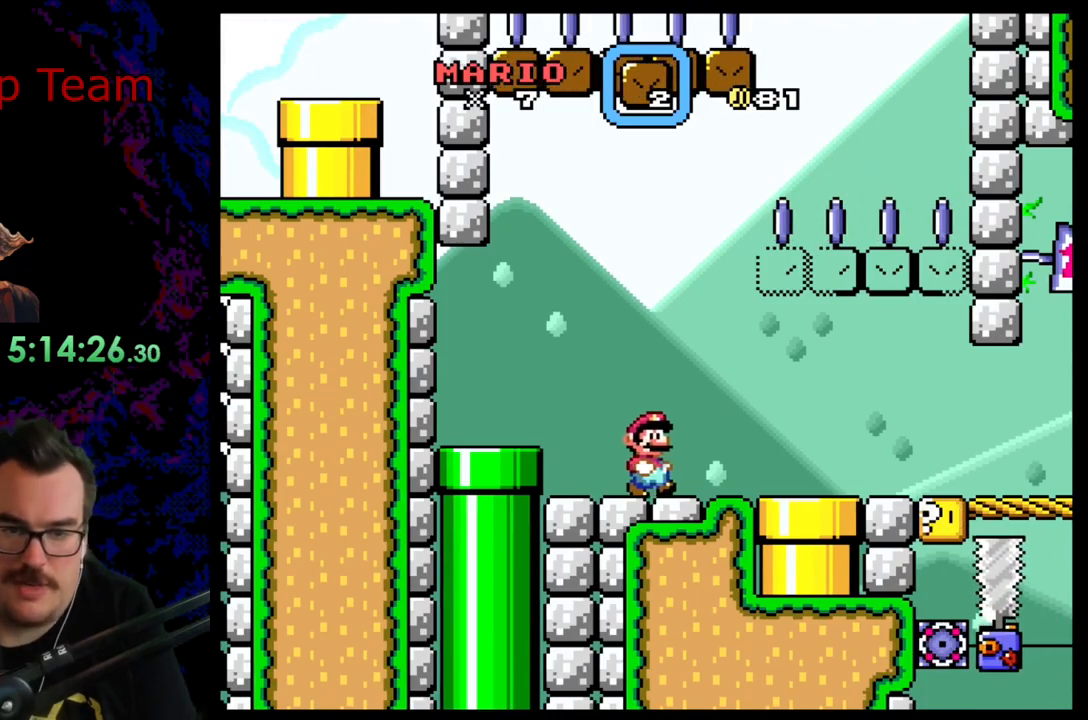
{"buttons": ["Y", "DPAD_LEFT"], "events": [[233, "DPAD_DOWN", "down"], [233, "DPAD_RIGHT", "up"], [250, "DPAD_DOWN", "up"], [250, "DPAD_LEFT", "down"]]}
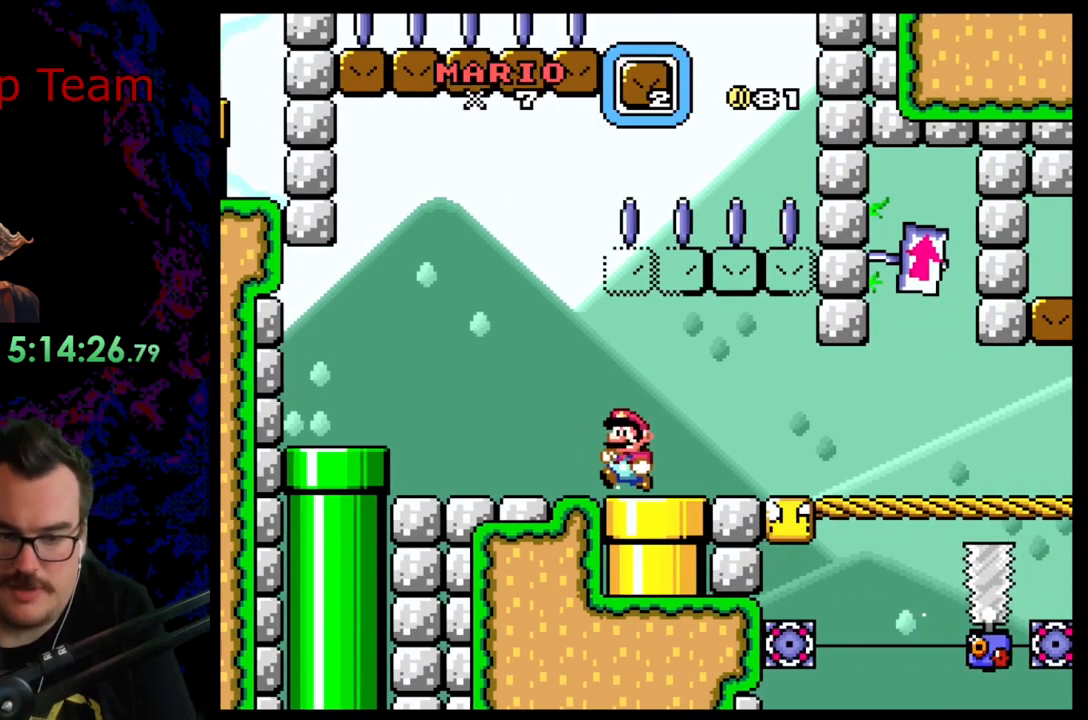
{"buttons": ["Y", "DPAD_LEFT"], "events": [[50, "B", "down"], [167, "B", "up"], [283, "B", "down"], [467, "B", "up"]]}
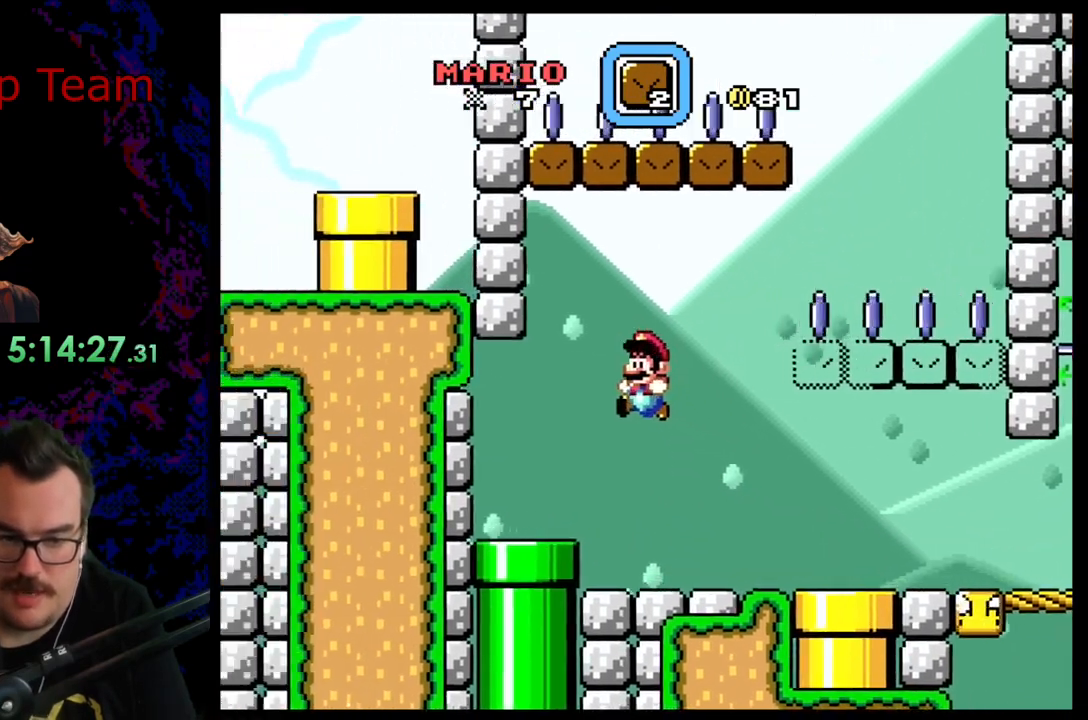
{"buttons": ["Y", "DPAD_LEFT"], "events": [[133, "DPAD_DOWN", "down"], [167, "DPAD_LEFT", "up"], [300, "DPAD_LEFT", "down"], [333, "DPAD_DOWN", "up"]]}
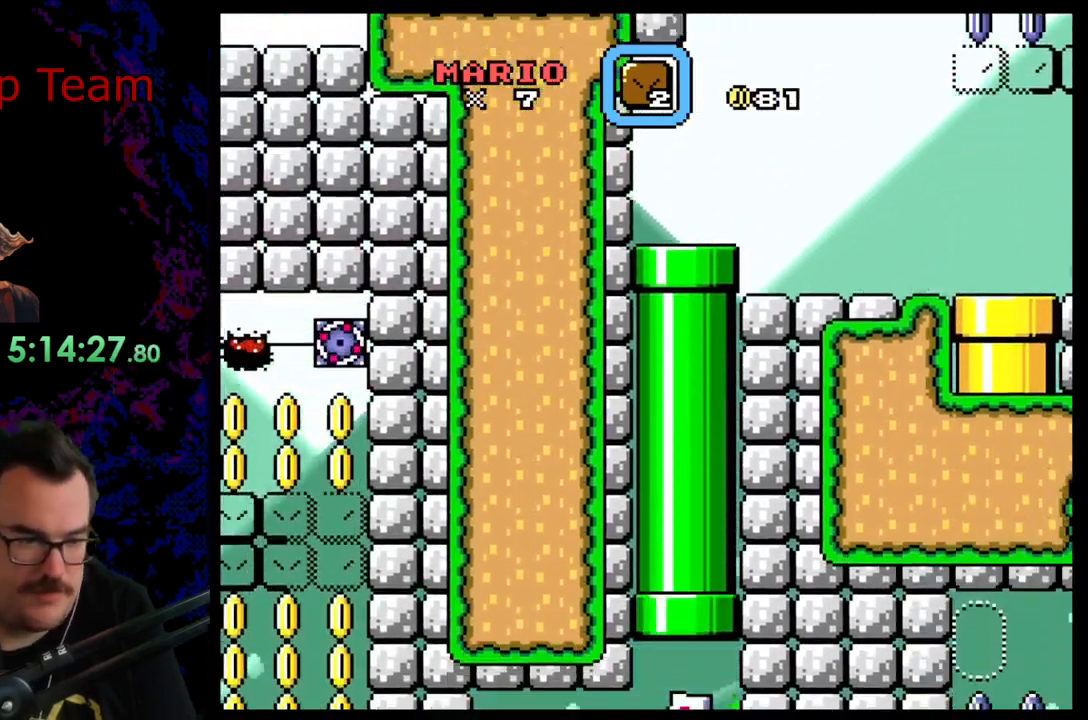
{"buttons": ["Y", "DPAD_LEFT"], "events": []}
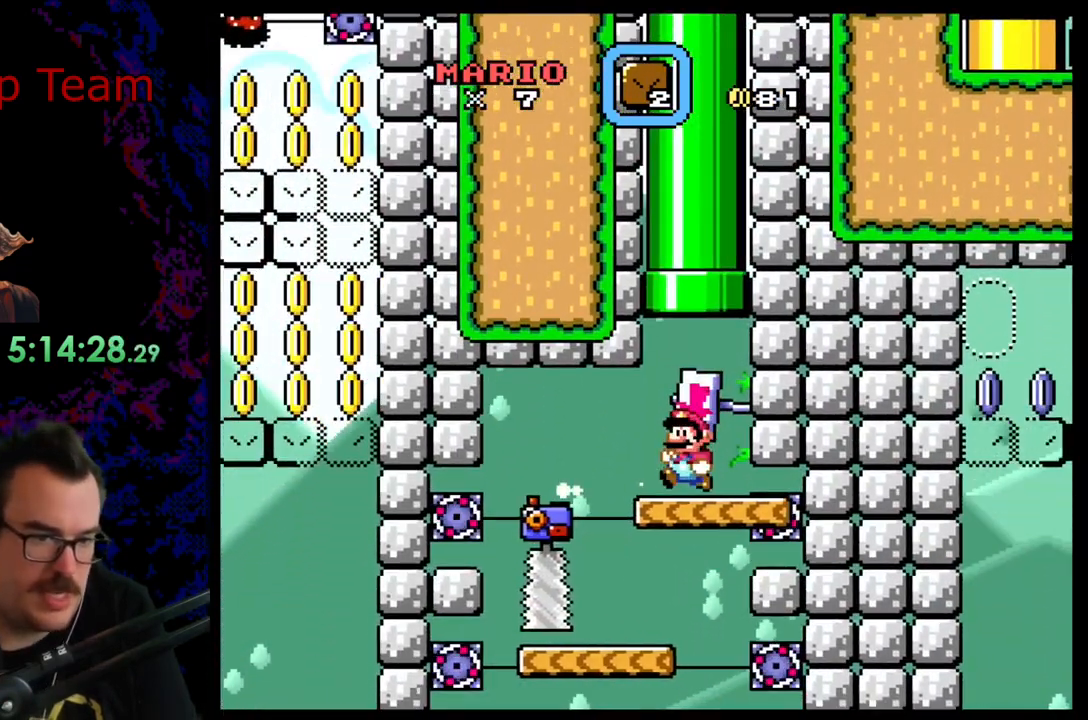
{"buttons": ["B", "Y", "DPAD_LEFT"], "events": [[100, "DPAD_LEFT", "up"], [100, "DPAD_RIGHT", "down"], [150, "B", "down"], [467, "DPAD_RIGHT", "up"], [483, "DPAD_LEFT", "down"]]}
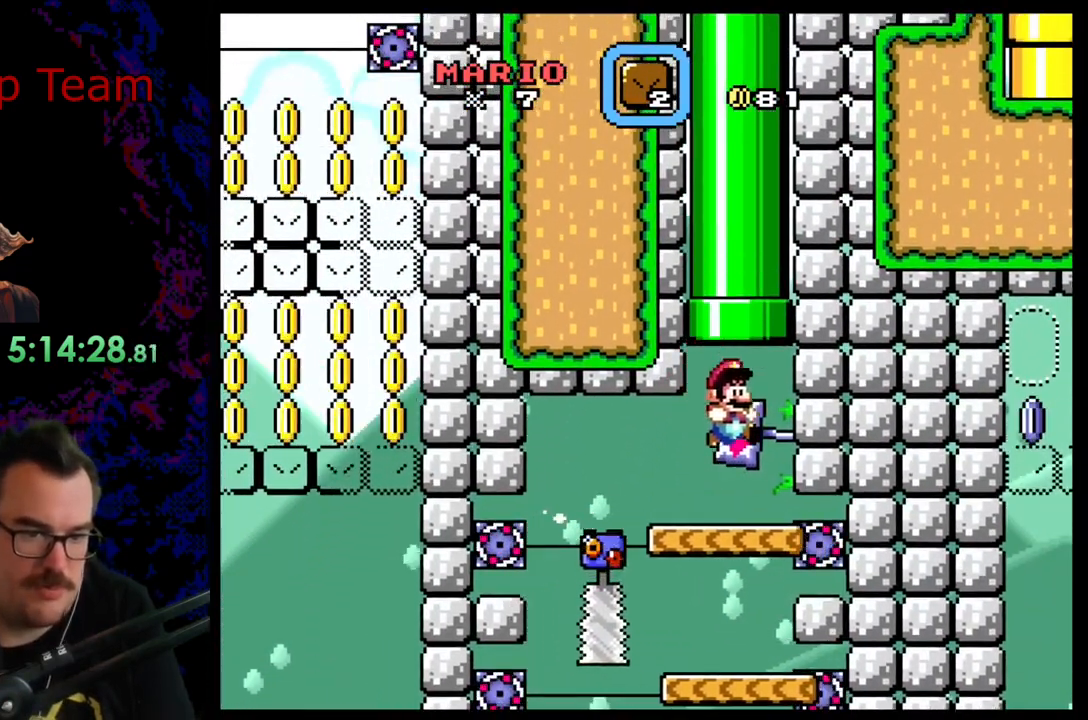
{"buttons": ["Y", "DPAD_LEFT"], "events": [[17, "B", "up"]]}
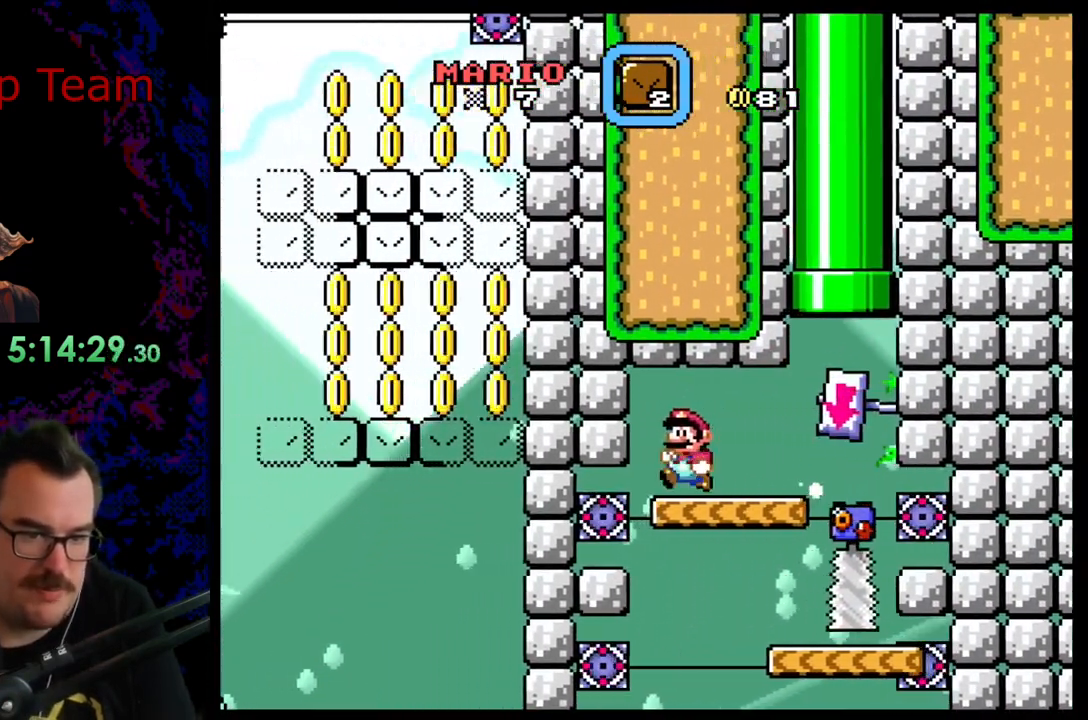
{"buttons": ["Y", "DPAD_LEFT"], "events": []}
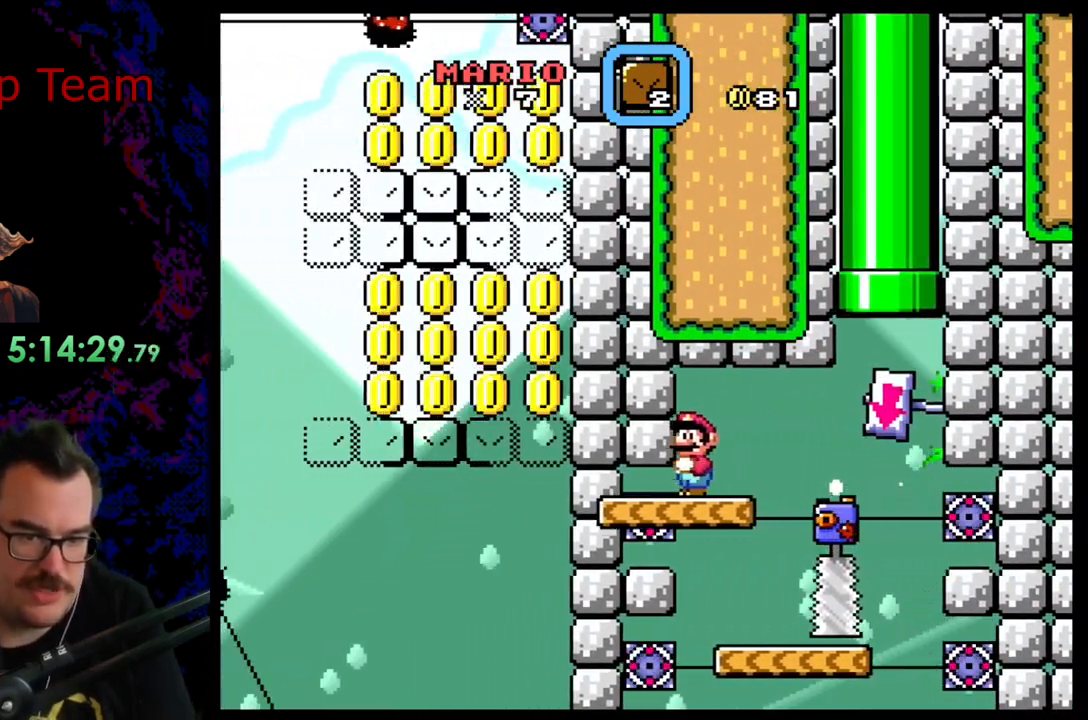
{"buttons": ["Y"], "events": [[67, "DPAD_LEFT", "up"]]}
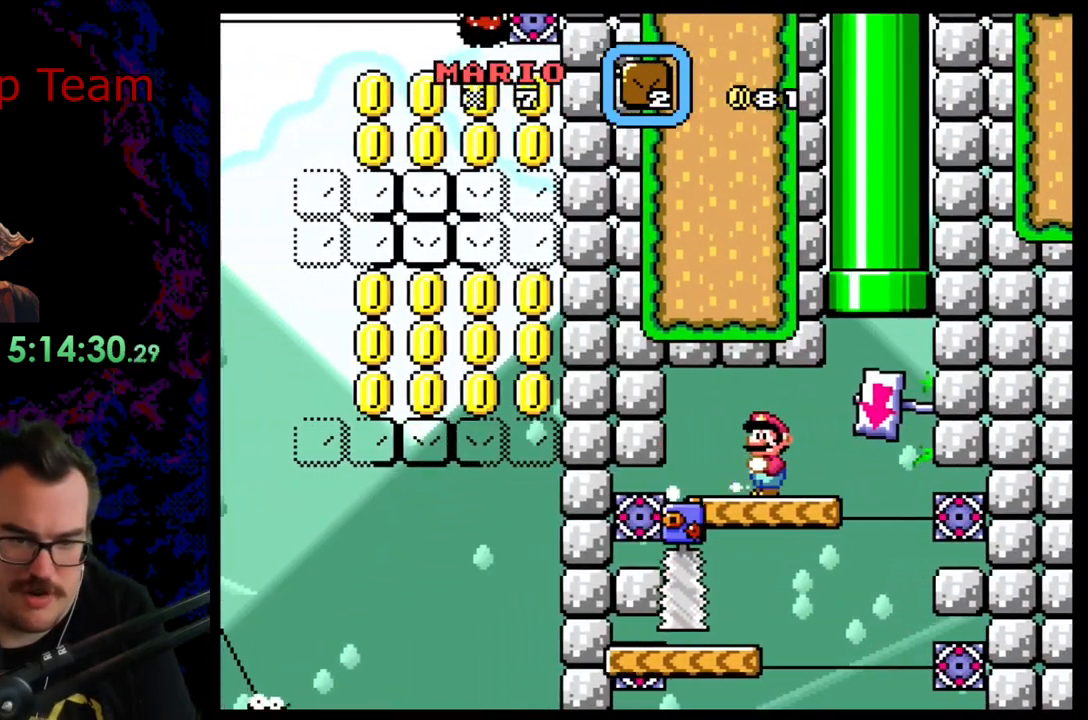
{"buttons": ["B", "Y"], "events": [[33, "DPAD_LEFT", "down"], [283, "B", "down"], [500, "DPAD_LEFT", "up"]]}
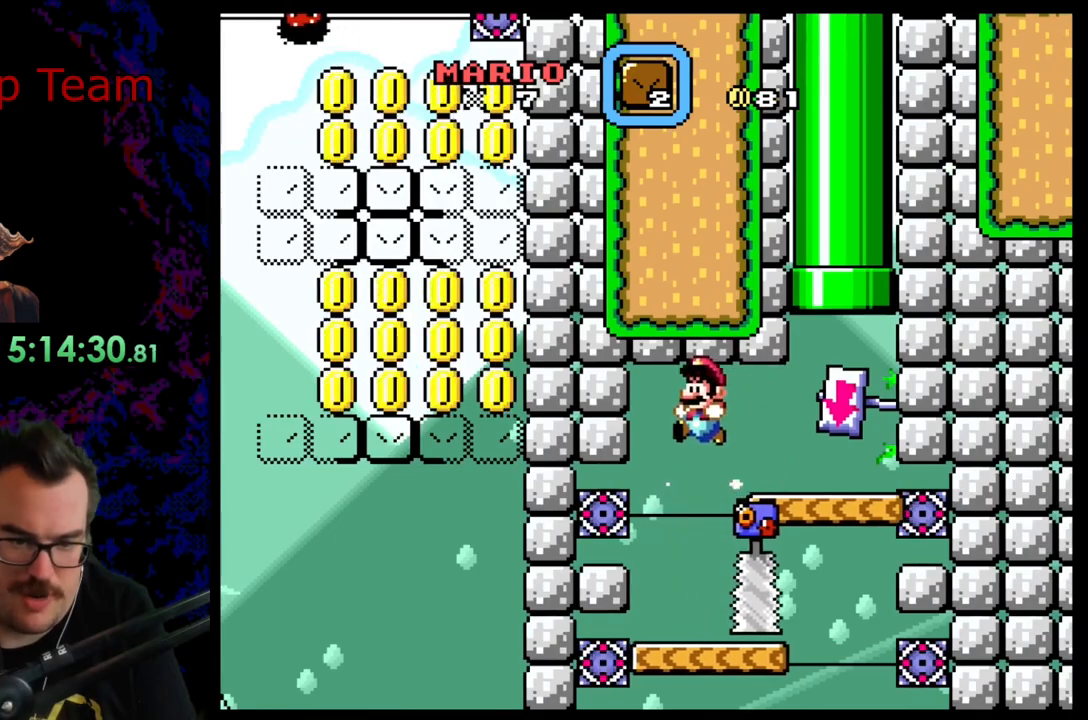
{"buttons": ["Y", "DPAD_LEFT"], "events": [[50, "DPAD_RIGHT", "down"], [150, "B", "up"], [217, "DPAD_RIGHT", "up"], [233, "DPAD_LEFT", "down"]]}
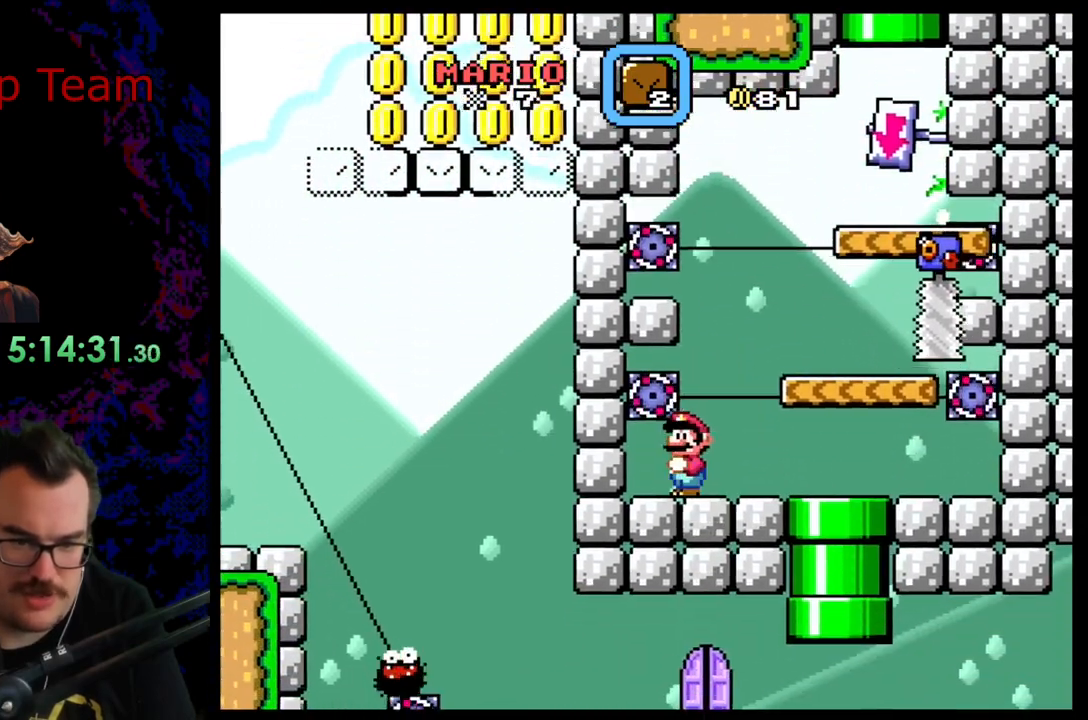
{"buttons": ["Y", "DPAD_RIGHT"], "events": [[133, "DPAD_LEFT", "up"], [167, "DPAD_RIGHT", "down"]]}
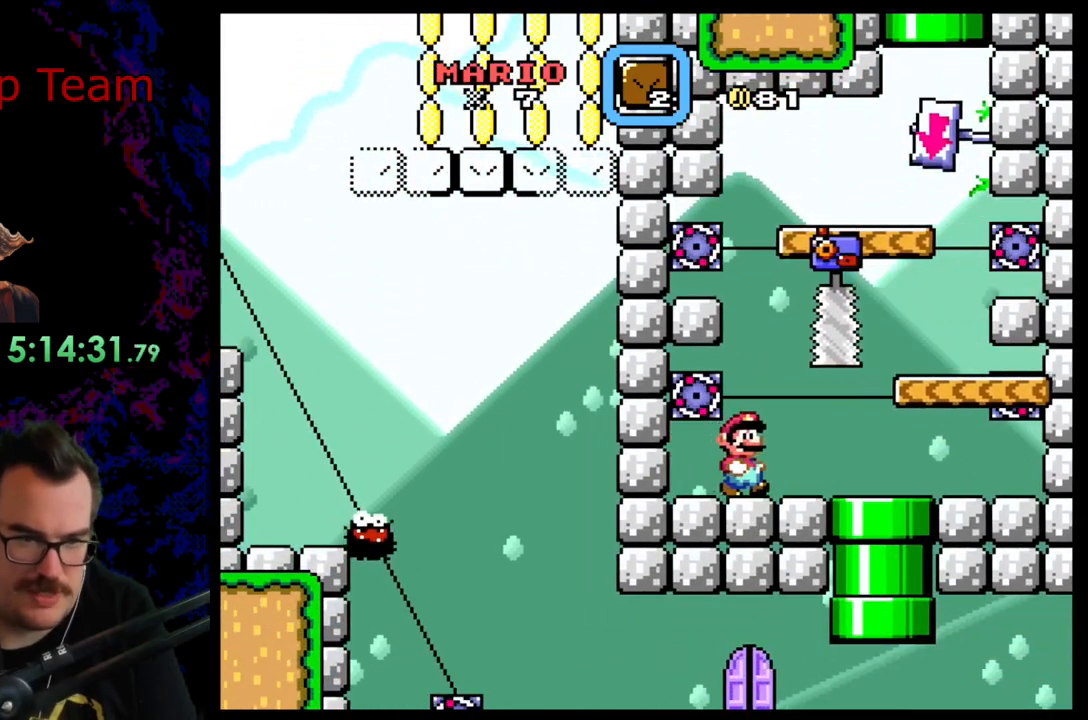
{"buttons": ["Y", "DPAD_RIGHT"], "events": [[150, "DPAD_DOWN", "down"], [350, "DPAD_DOWN", "up"]]}
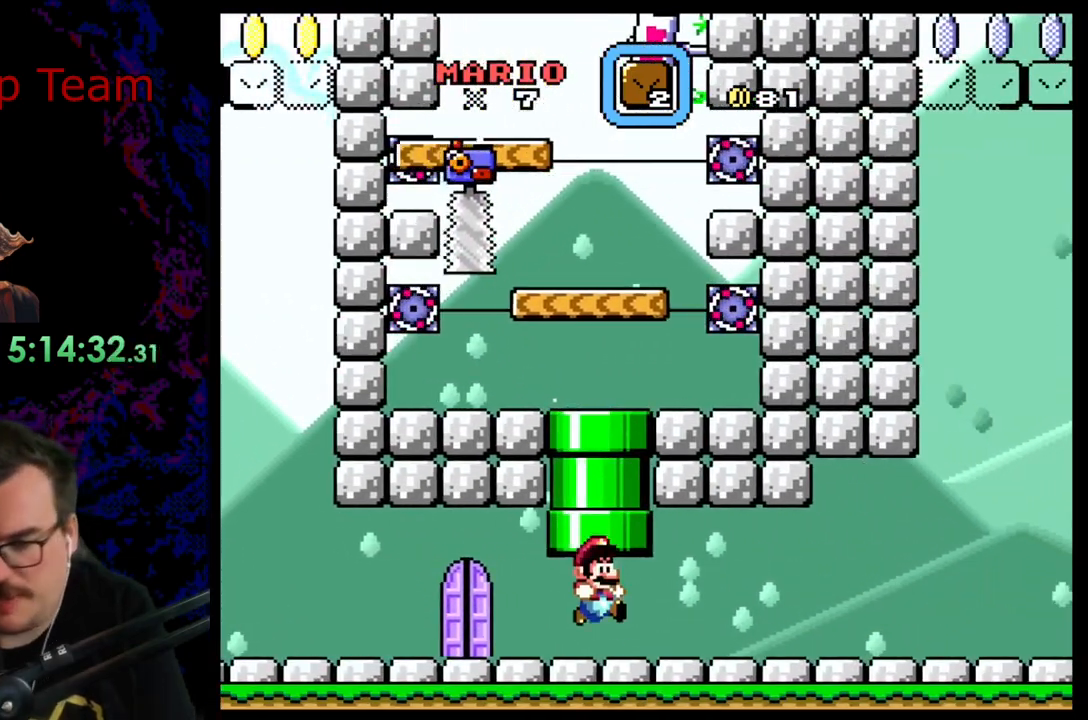
{"buttons": ["Y", "DPAD_RIGHT"], "events": []}
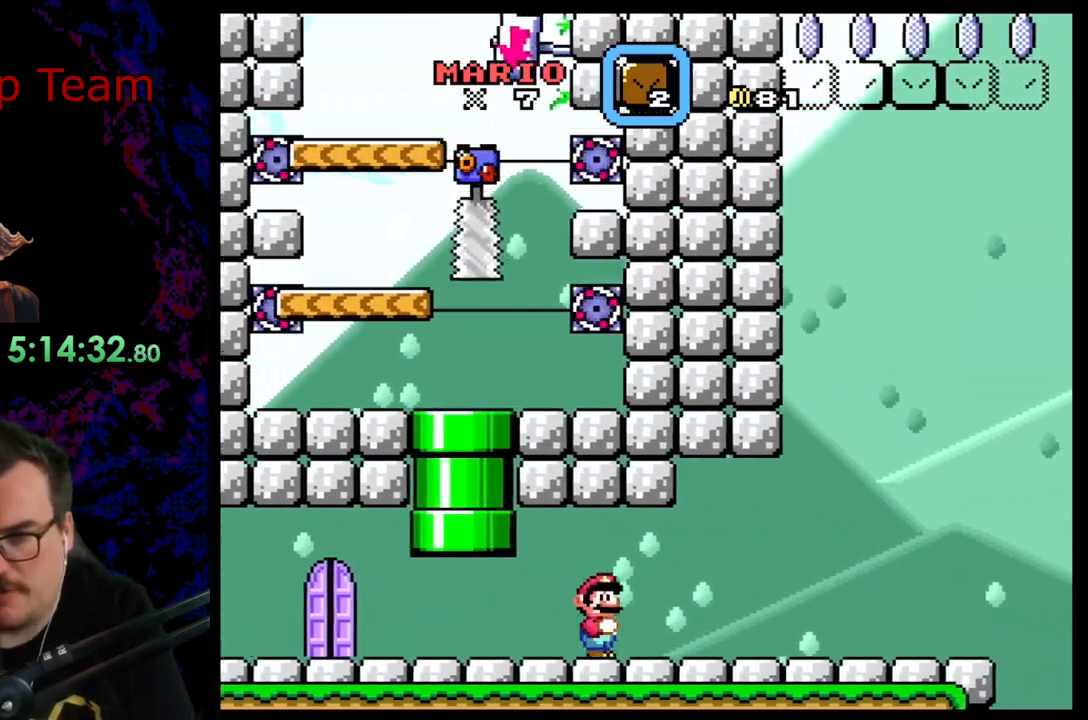
{"buttons": ["Y", "DPAD_DOWN", "DPAD_LEFT"], "events": [[500, "DPAD_DOWN", "down"], [500, "DPAD_LEFT", "down"], [500, "DPAD_RIGHT", "up"]]}
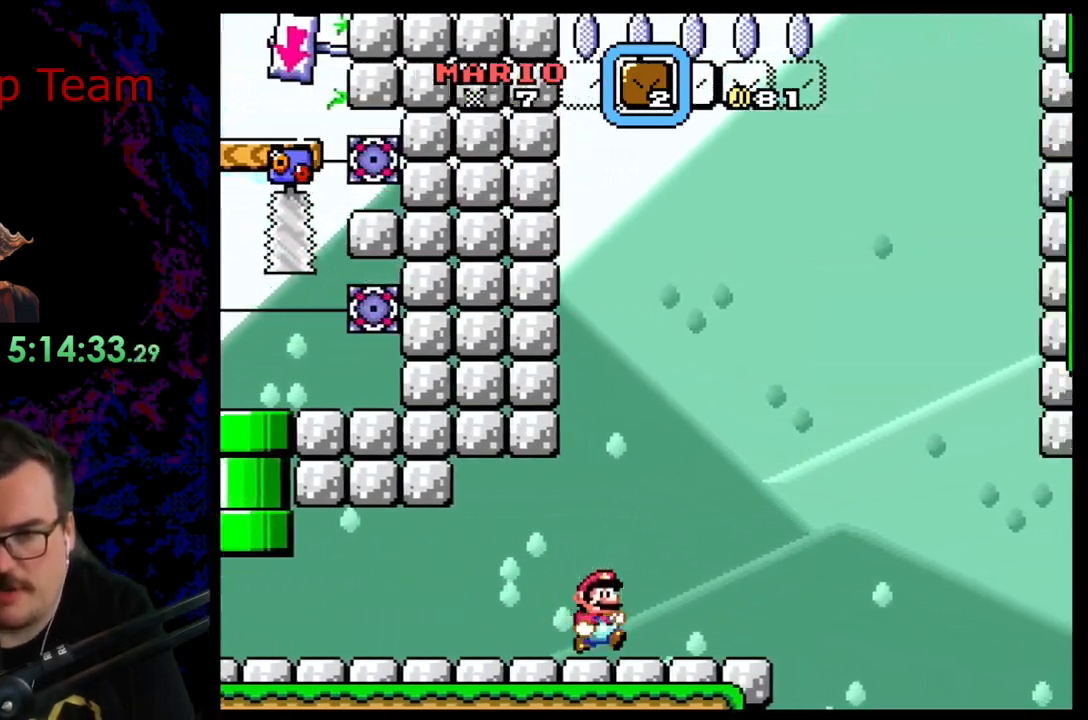
{"buttons": ["Y"], "events": [[17, "DPAD_DOWN", "up"], [133, "DPAD_LEFT", "up"]]}
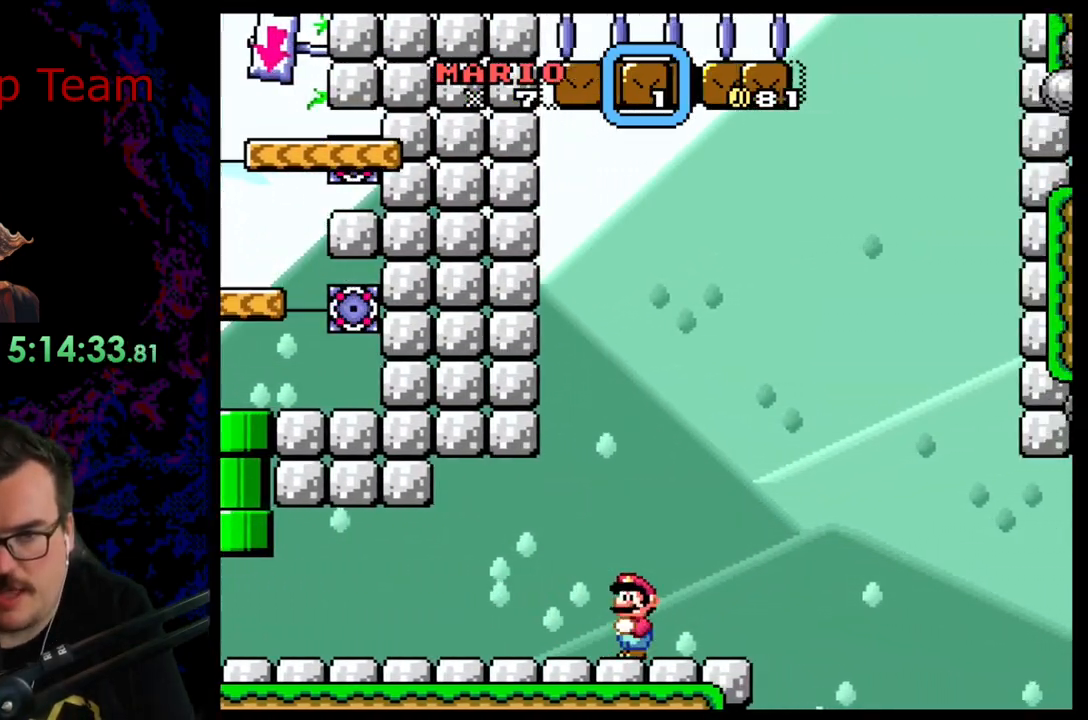
{"buttons": ["Y", "DPAD_LEFT"], "events": [[17, "DPAD_LEFT", "down"]]}
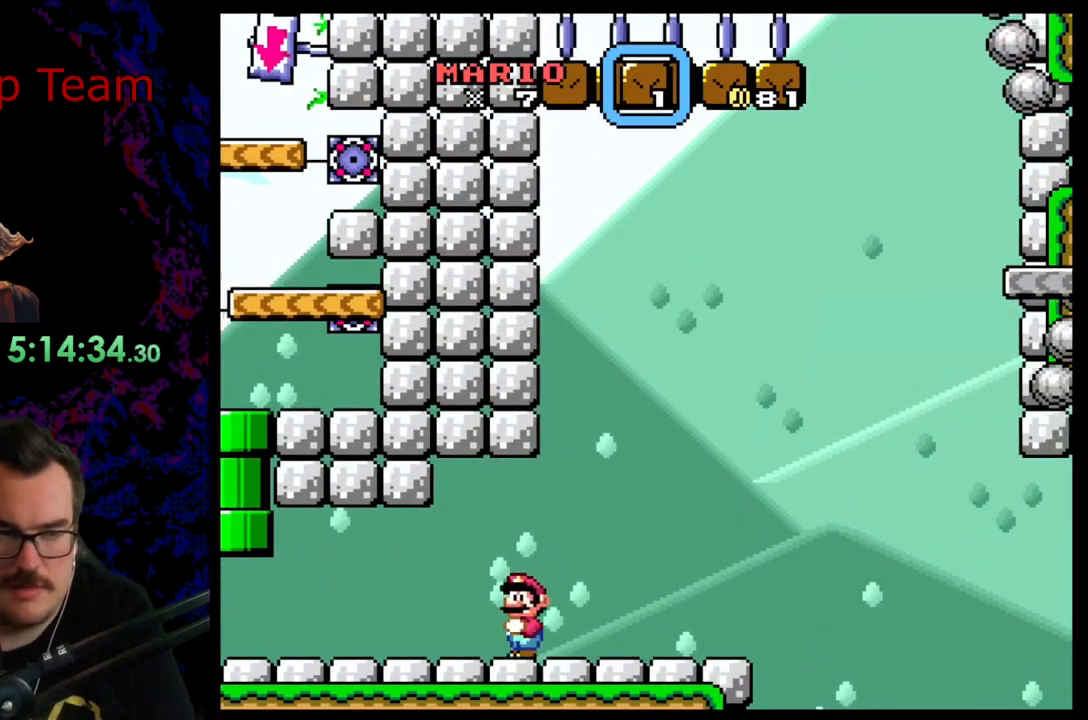
{"buttons": ["Y", "DPAD_LEFT"], "events": []}
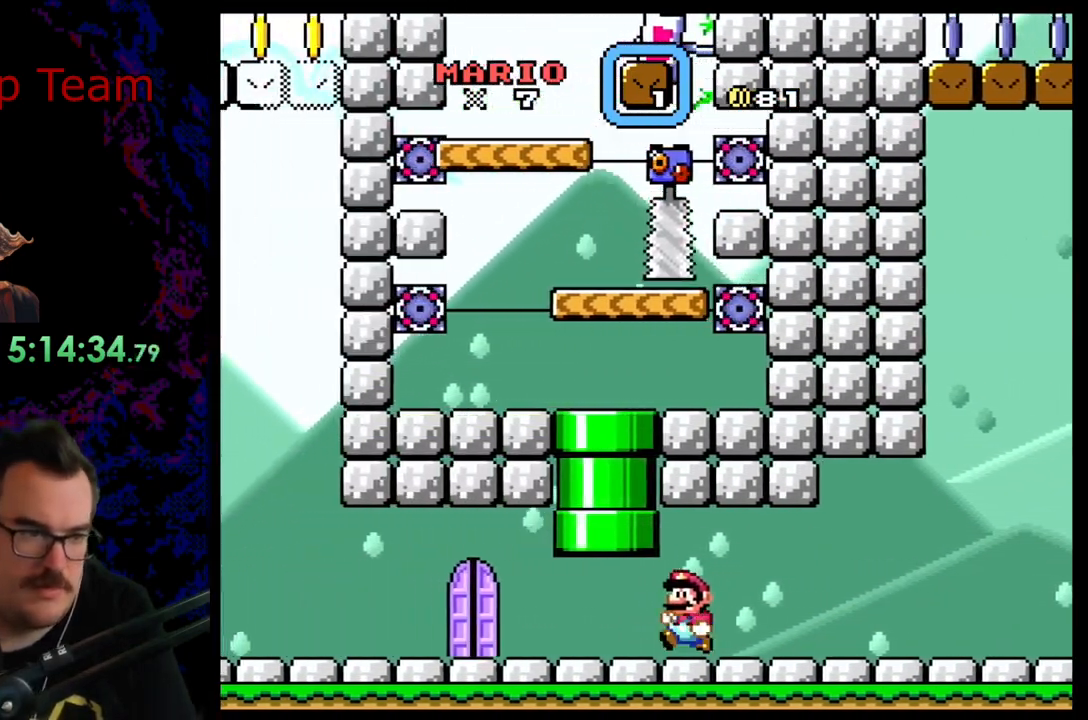
{"buttons": ["Y", "DPAD_LEFT"], "events": []}
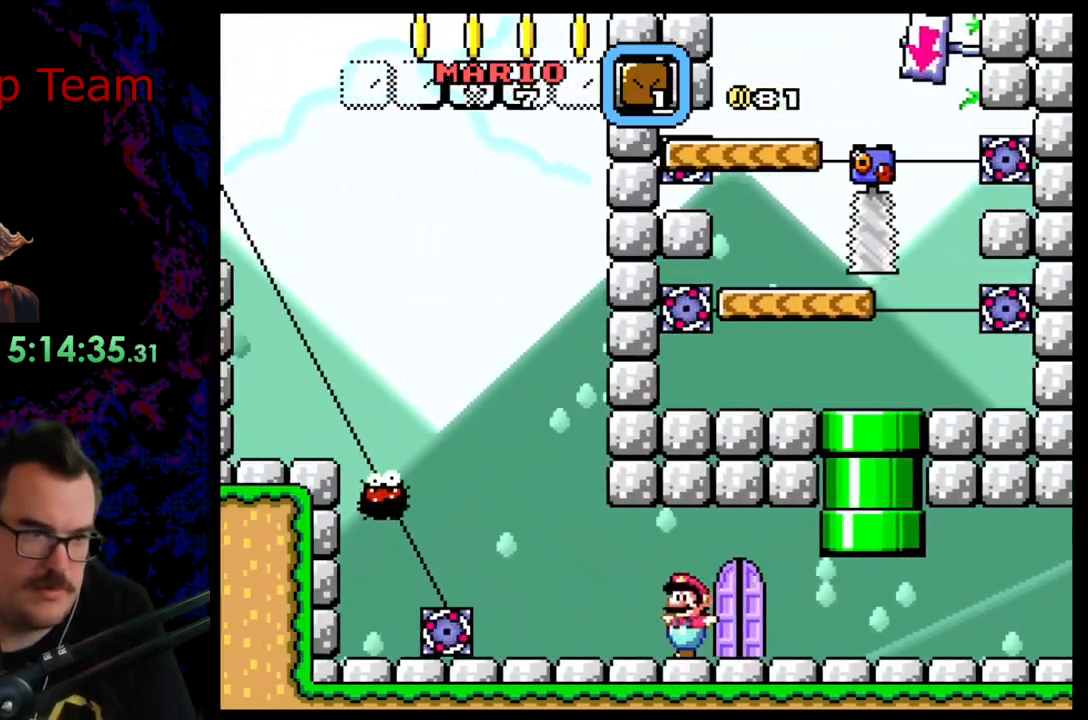
{"buttons": ["Y"], "events": [[100, "DPAD_LEFT", "up"], [117, "DPAD_RIGHT", "down"], [250, "DPAD_RIGHT", "up"]]}
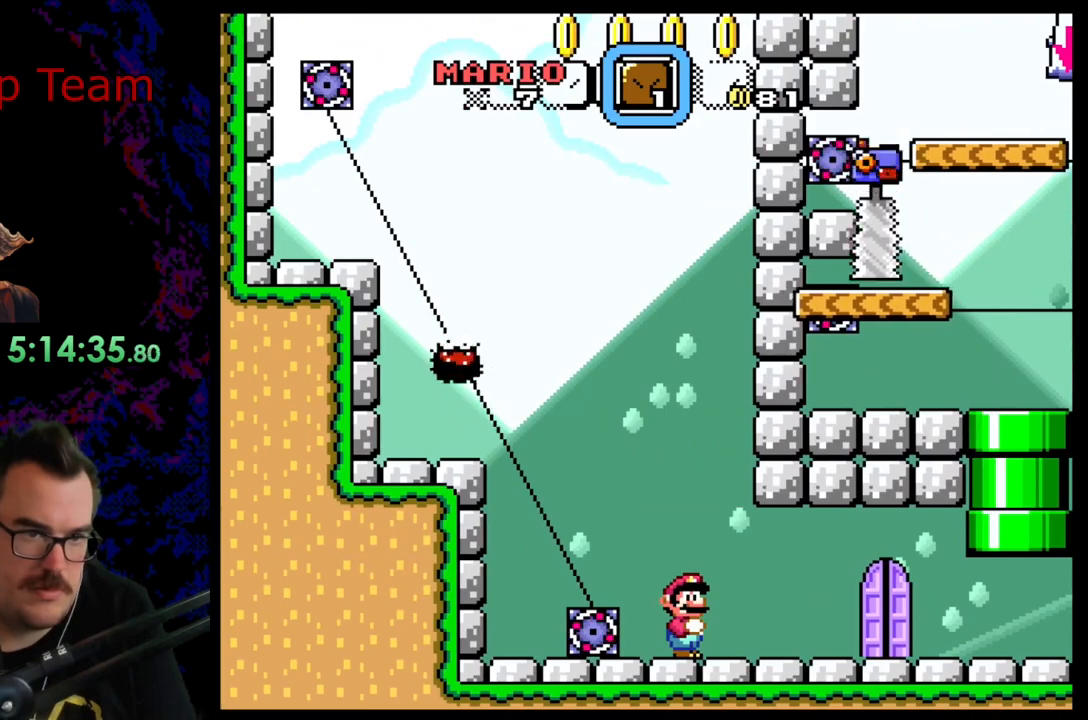
{"buttons": ["Y", "DPAD_RIGHT"], "events": [[283, "DPAD_RIGHT", "down"]]}
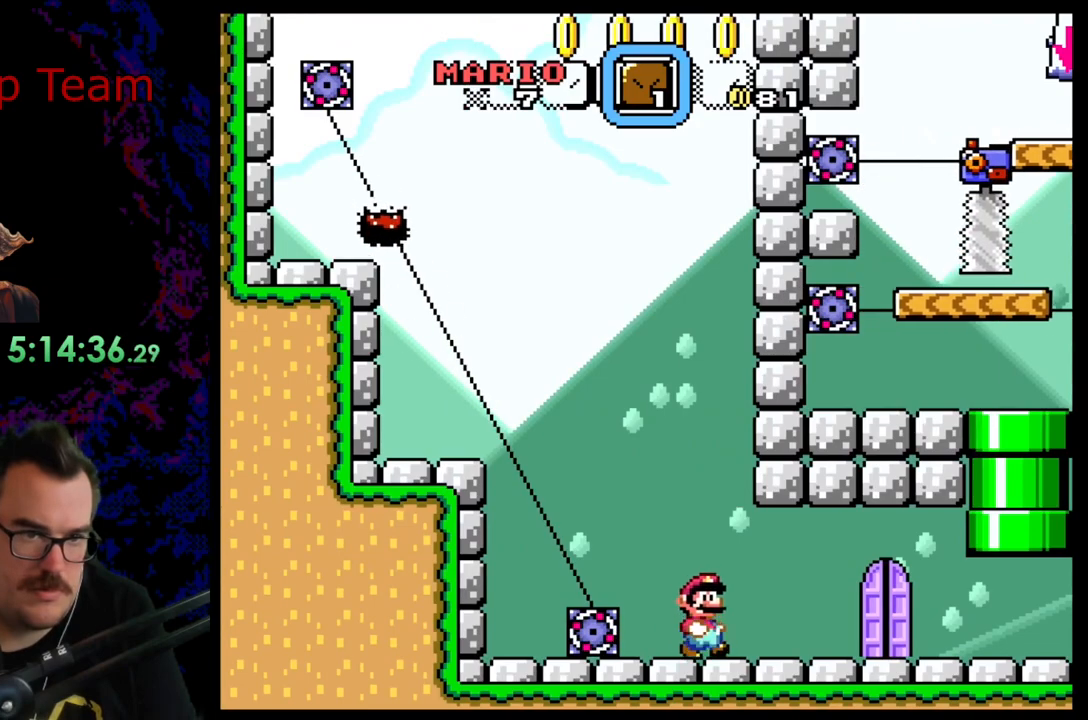
{"buttons": ["Y", "DPAD_RIGHT"], "events": []}
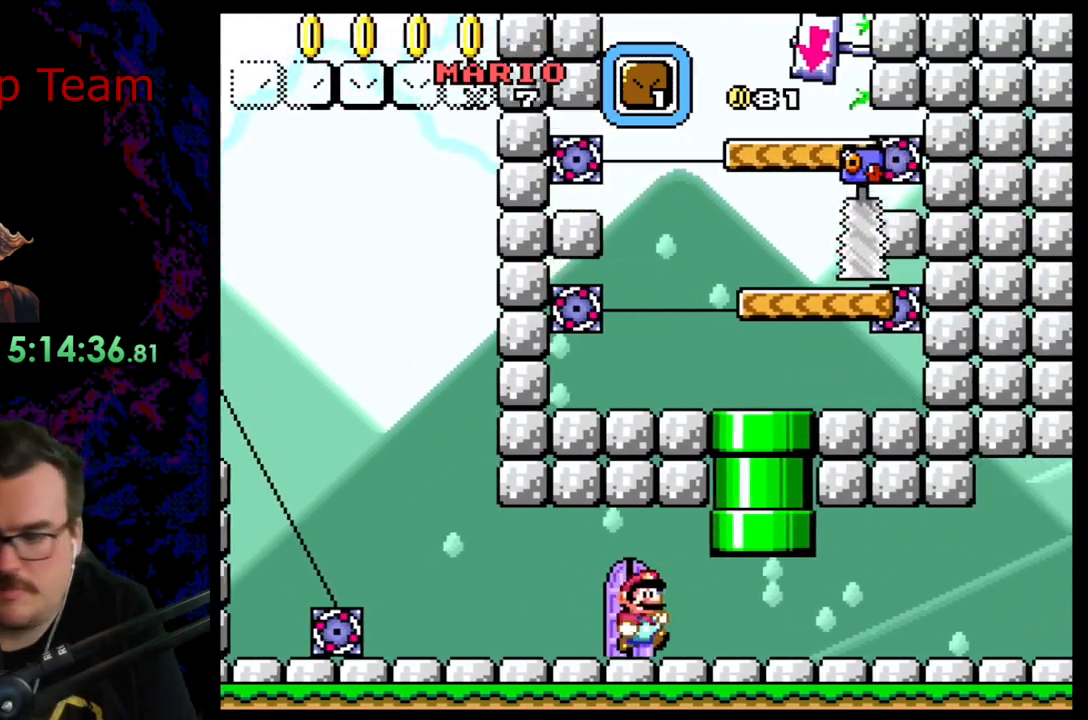
{"buttons": ["Y", "DPAD_RIGHT"], "events": []}